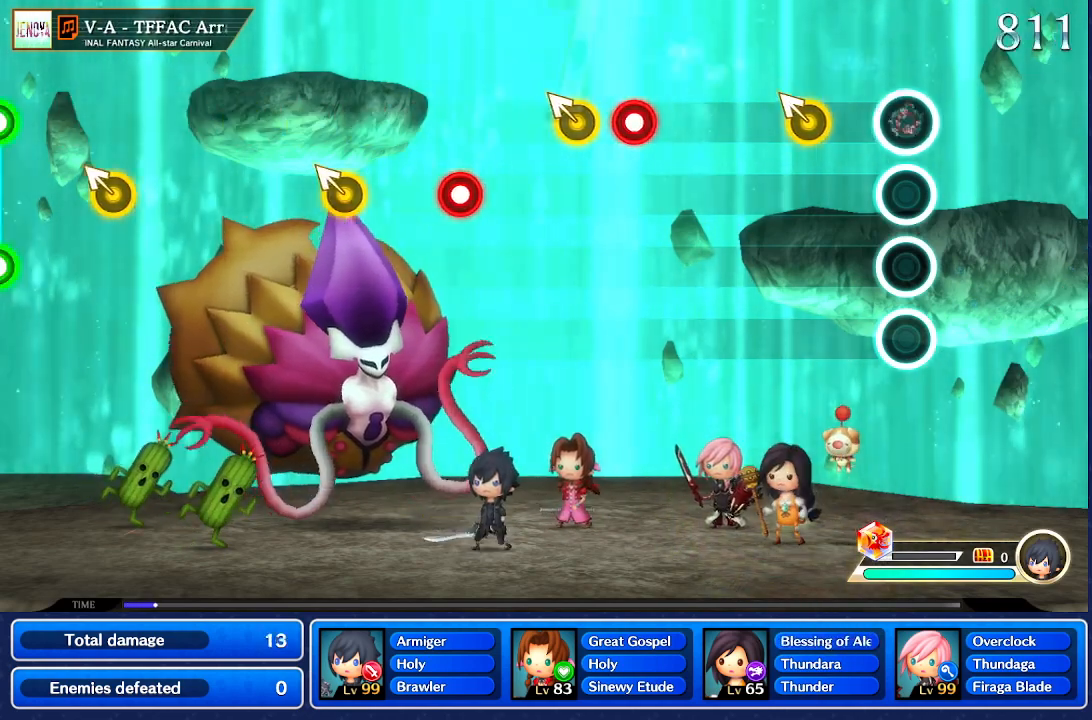
Gameplay with a controller (Nintendo layout); each line is a JSON object with the inputs held at the frame after it. "events" lists button and stick changes between this image and that frame as [ms after this image, input, new state], when the widget could be followed in between. Not read: L1 L3 R1 R3 SELECT START.
{"buttons": [], "left_stick": "center", "right_stick": "center", "events": [[234, "left_stick", "up-left"], [367, "left_stick", "center"]]}
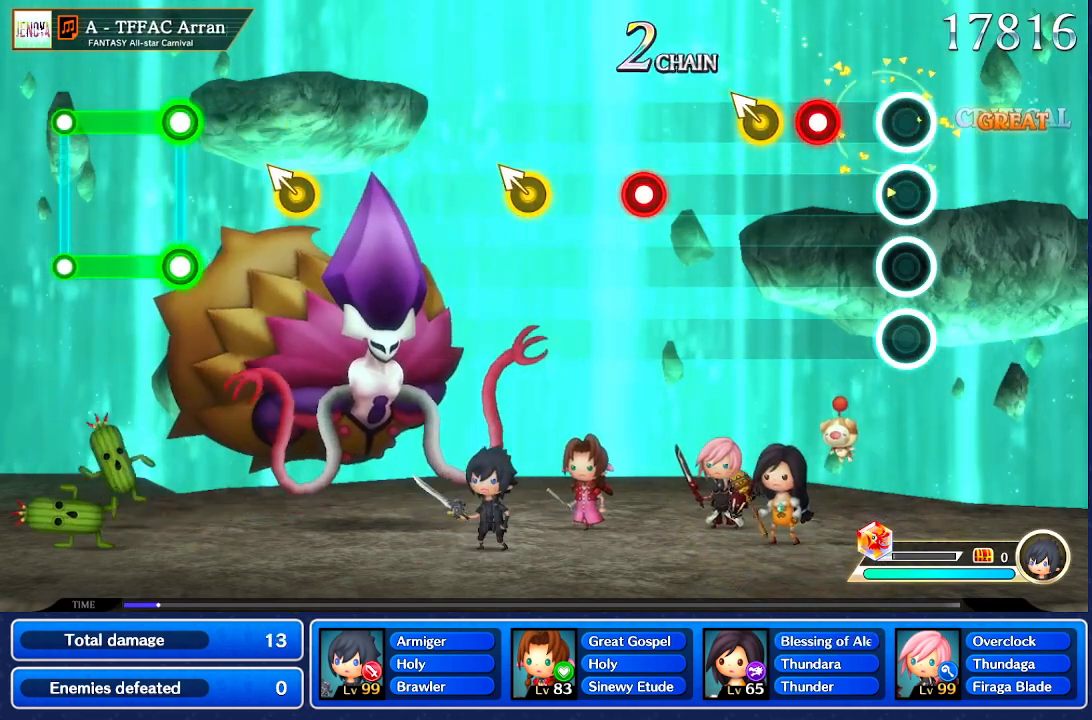
{"buttons": [], "left_stick": "up-left", "right_stick": "center", "events": [[500, "left_stick", "up-left"]]}
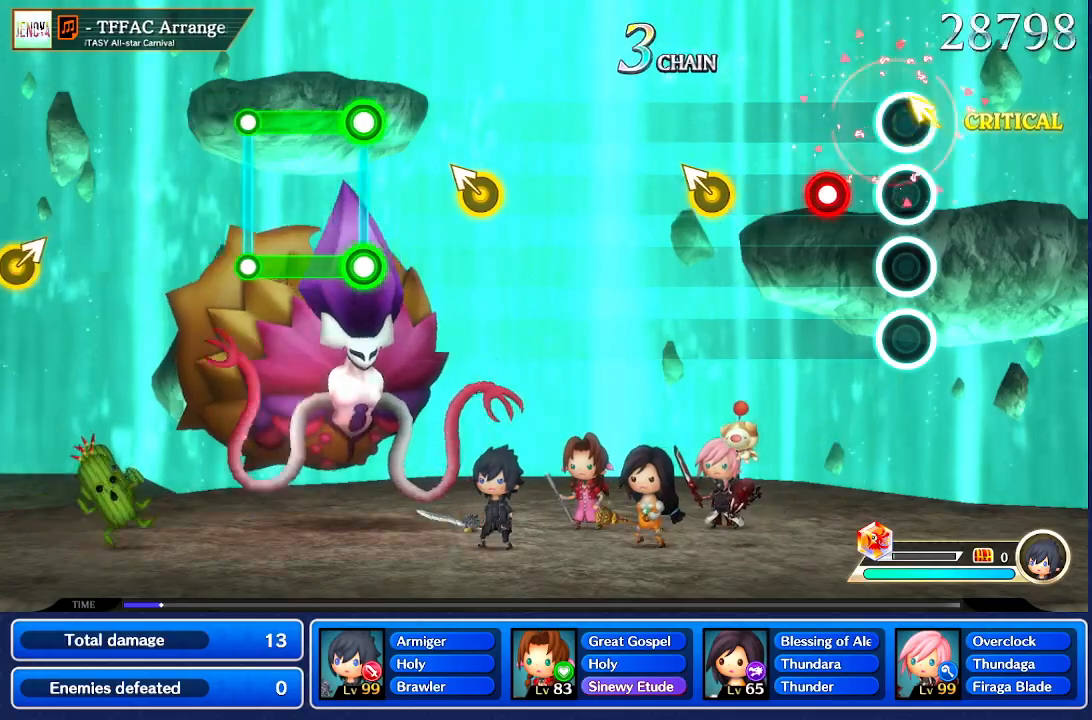
{"buttons": [], "left_stick": "center", "right_stick": "center", "events": [[134, "left_stick", "center"]]}
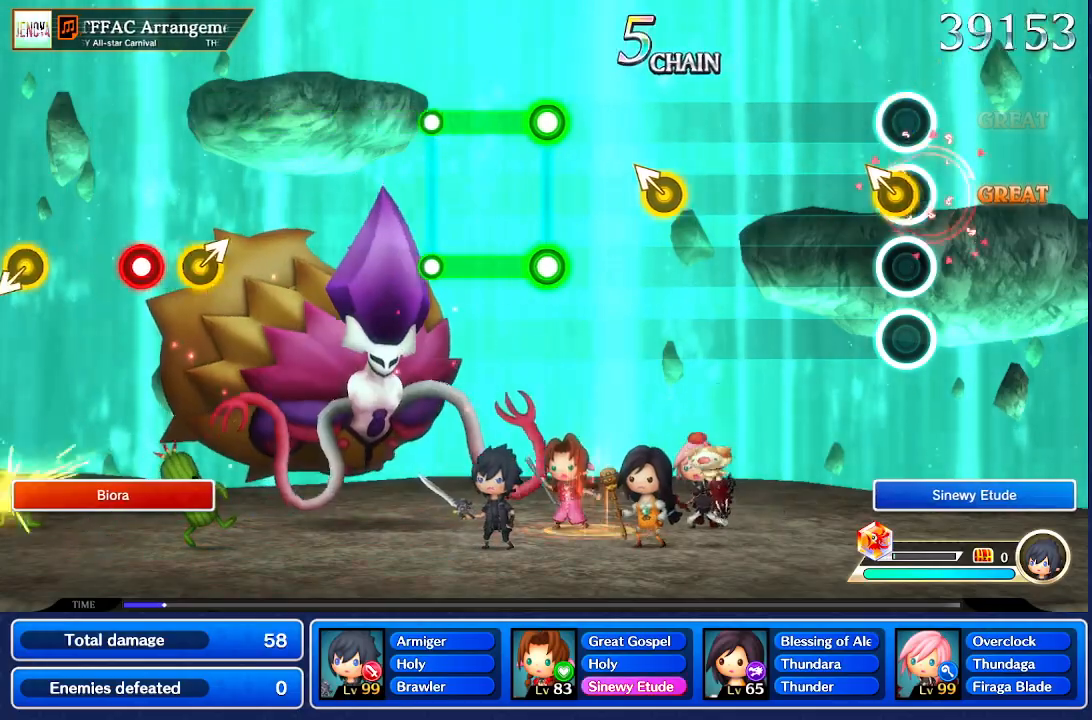
{"buttons": [], "left_stick": "center", "right_stick": "center", "events": [[100, "left_stick", "up-left"], [200, "left_stick", "center"]]}
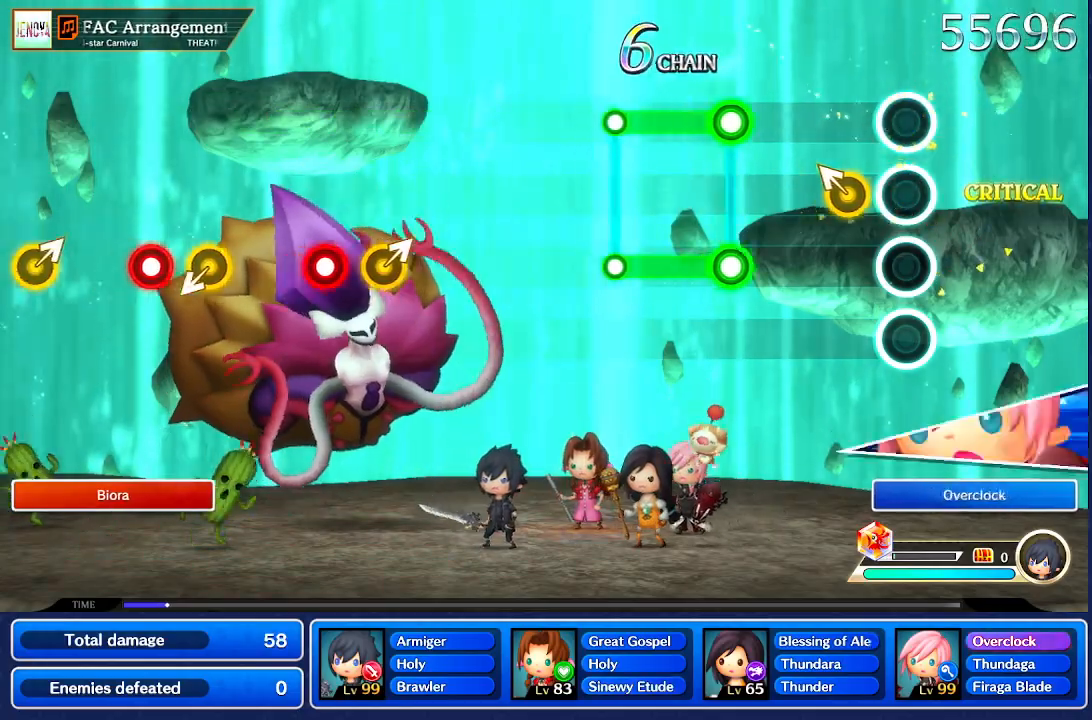
{"buttons": [], "left_stick": "center", "right_stick": "center", "events": [[234, "left_stick", "up-left"], [300, "left_stick", "center"]]}
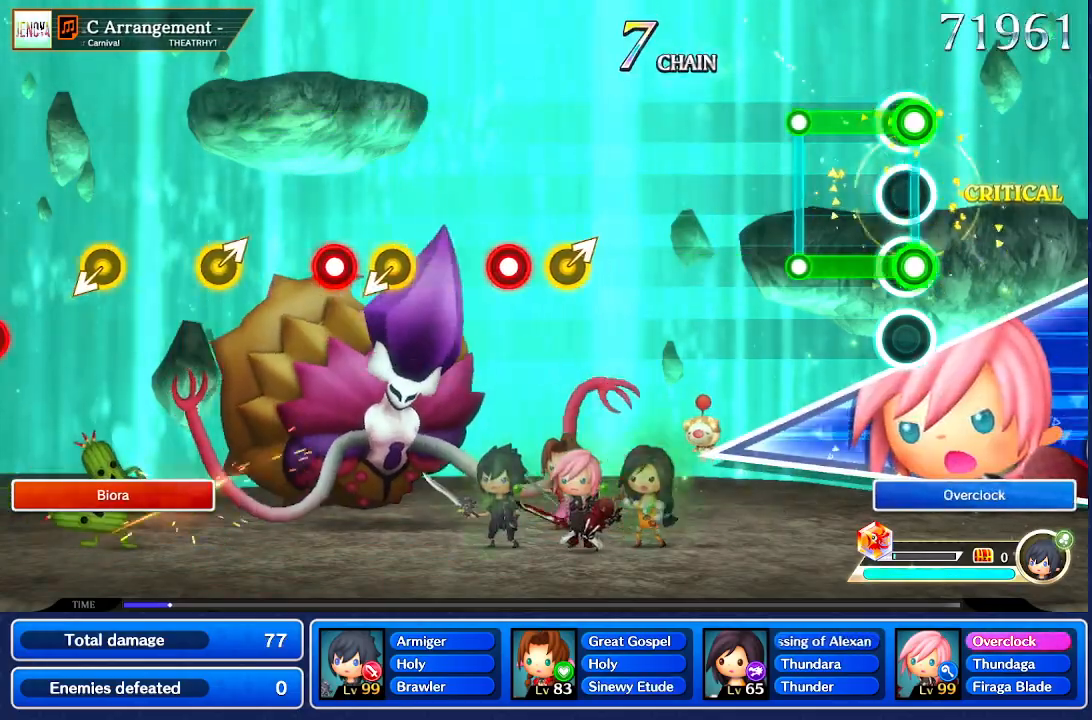
{"buttons": [], "left_stick": "center", "right_stick": "center", "events": []}
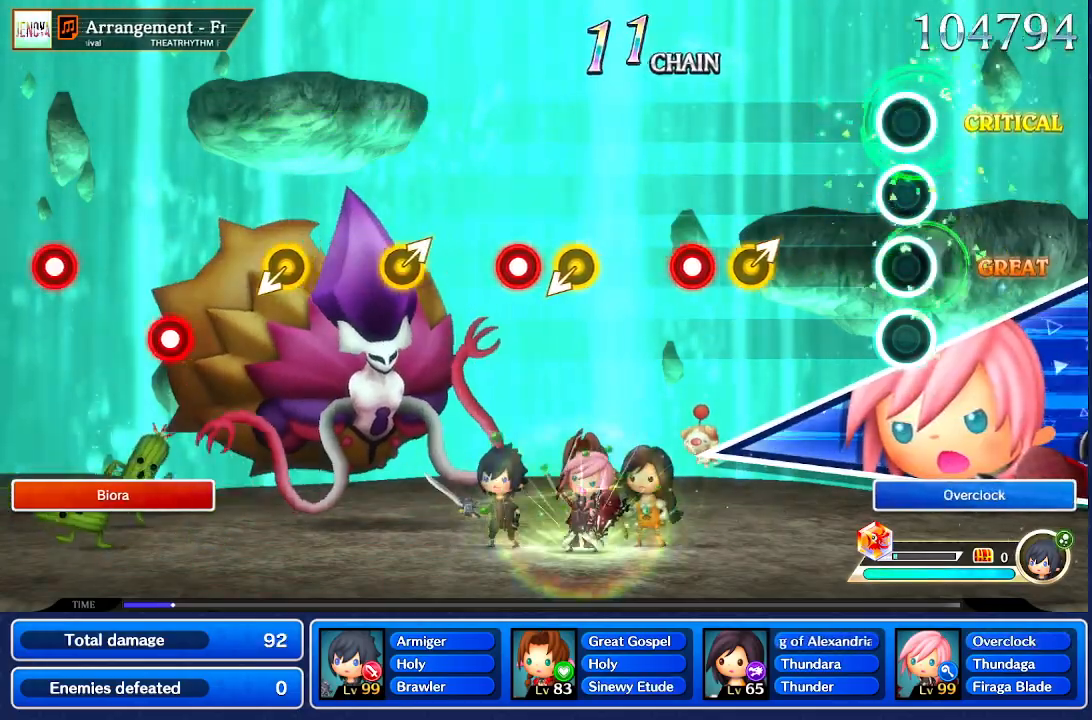
{"buttons": [], "left_stick": "center", "right_stick": "center", "events": []}
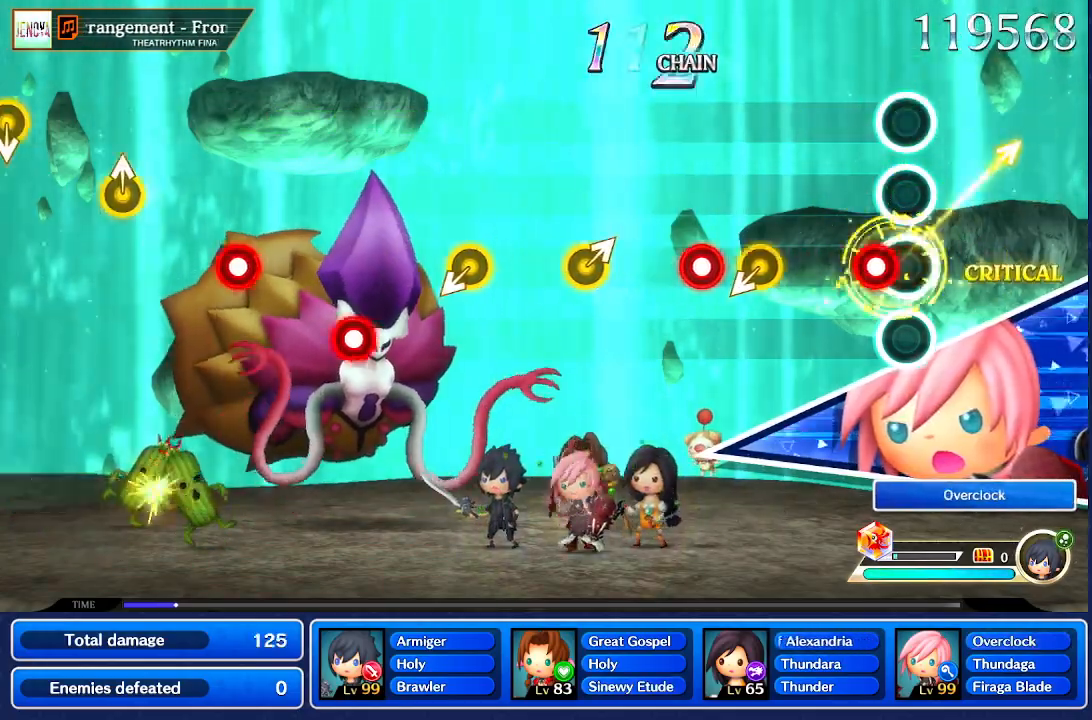
{"buttons": [], "left_stick": "center", "right_stick": "center", "events": []}
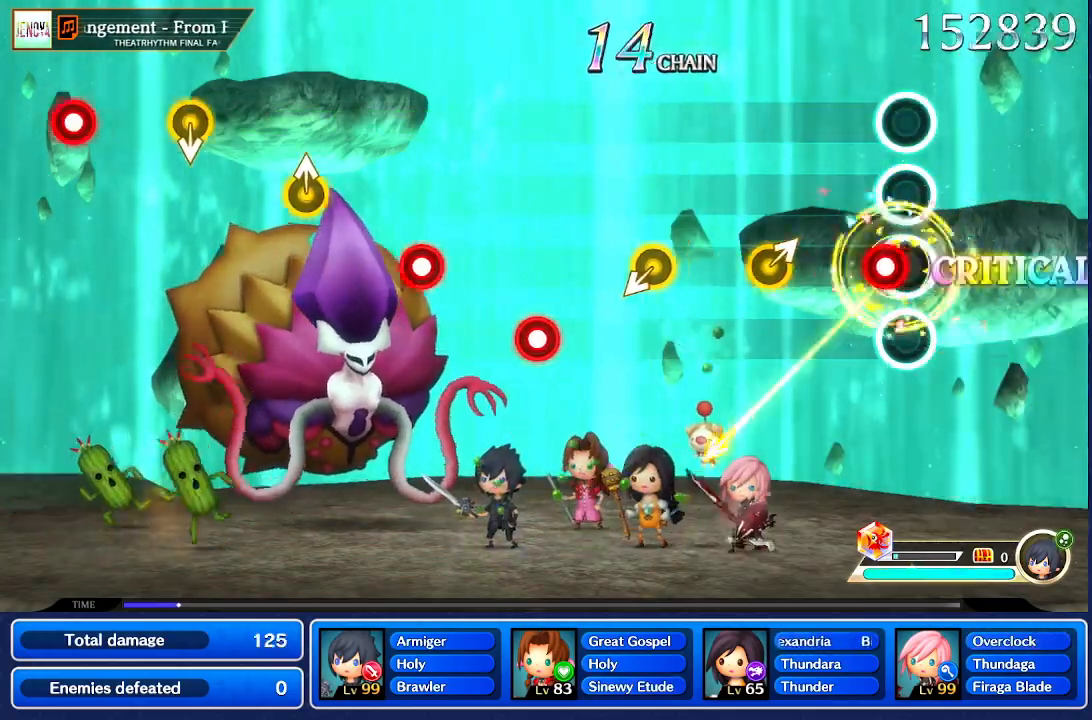
{"buttons": [], "left_stick": "center", "right_stick": "center", "events": []}
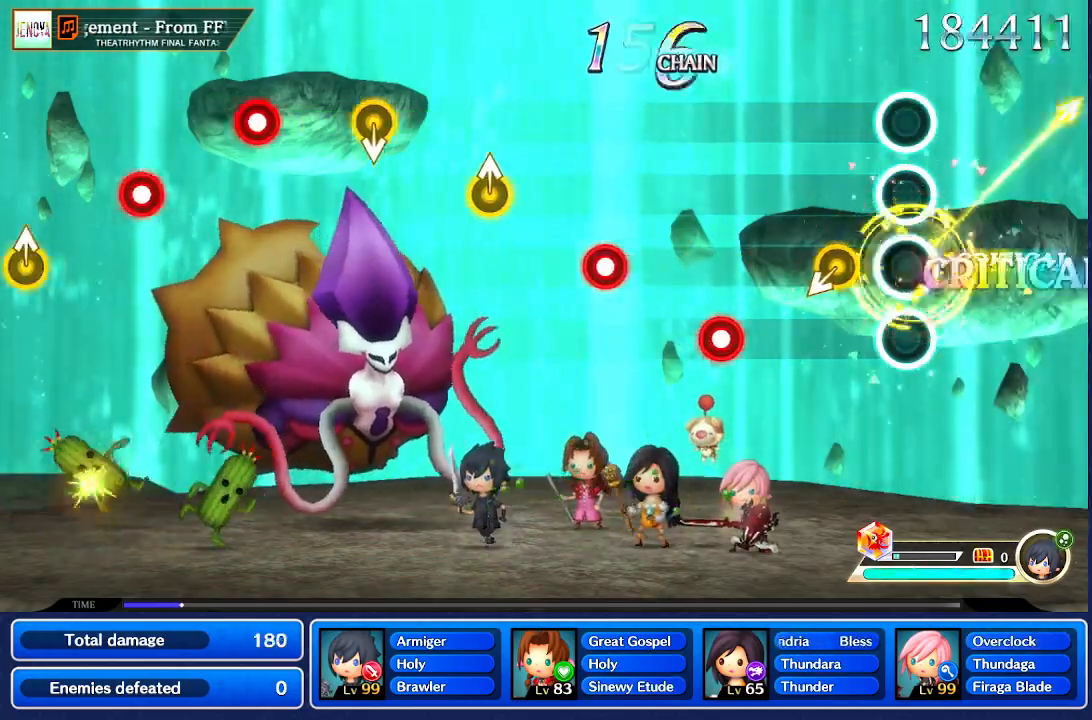
{"buttons": [], "left_stick": "center", "right_stick": "center", "events": []}
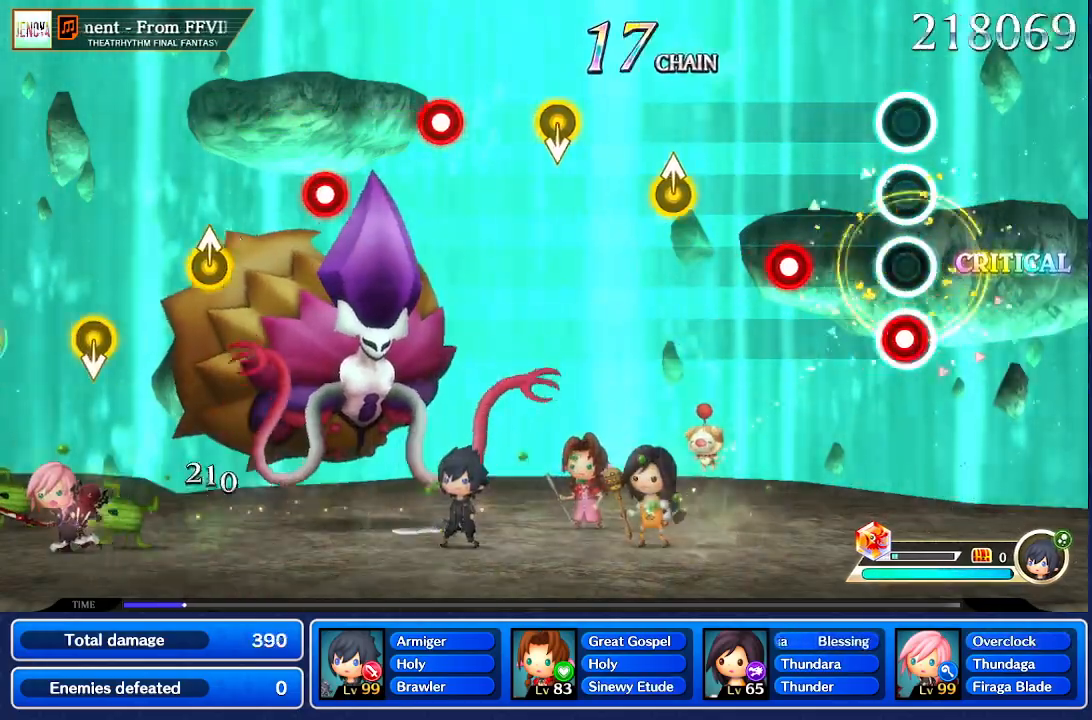
{"buttons": [], "left_stick": "center", "right_stick": "center", "events": []}
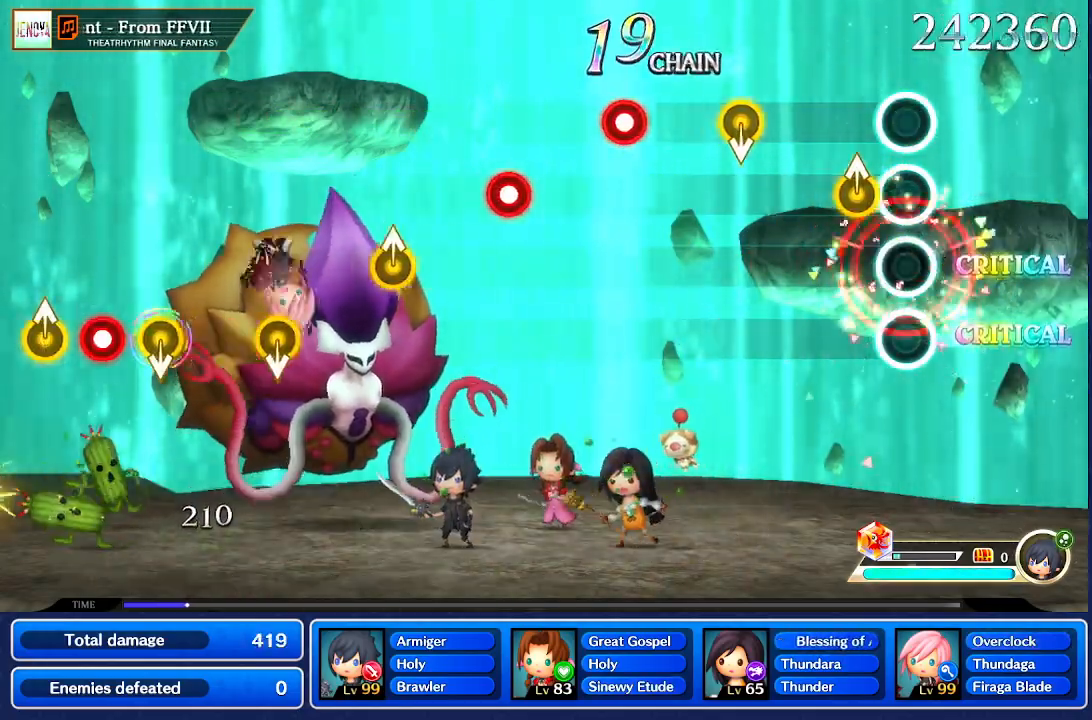
{"buttons": [], "left_stick": "center", "right_stick": "down", "events": [[467, "right_stick", "down"]]}
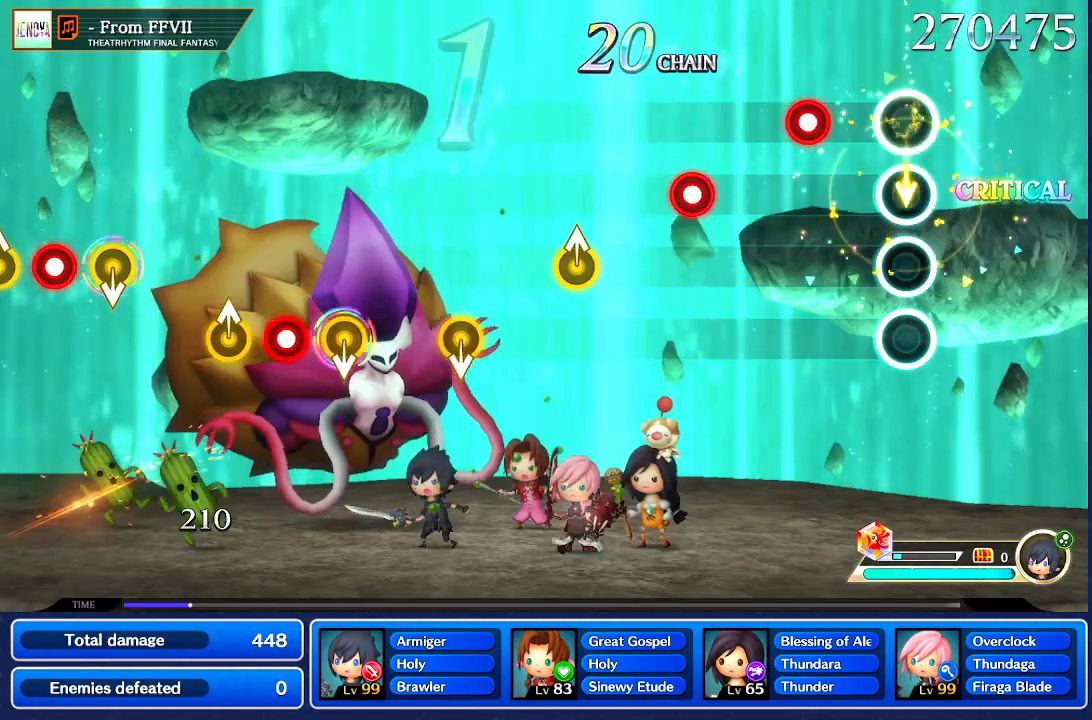
{"buttons": [], "left_stick": "center", "right_stick": "center", "events": [[67, "right_stick", "center"]]}
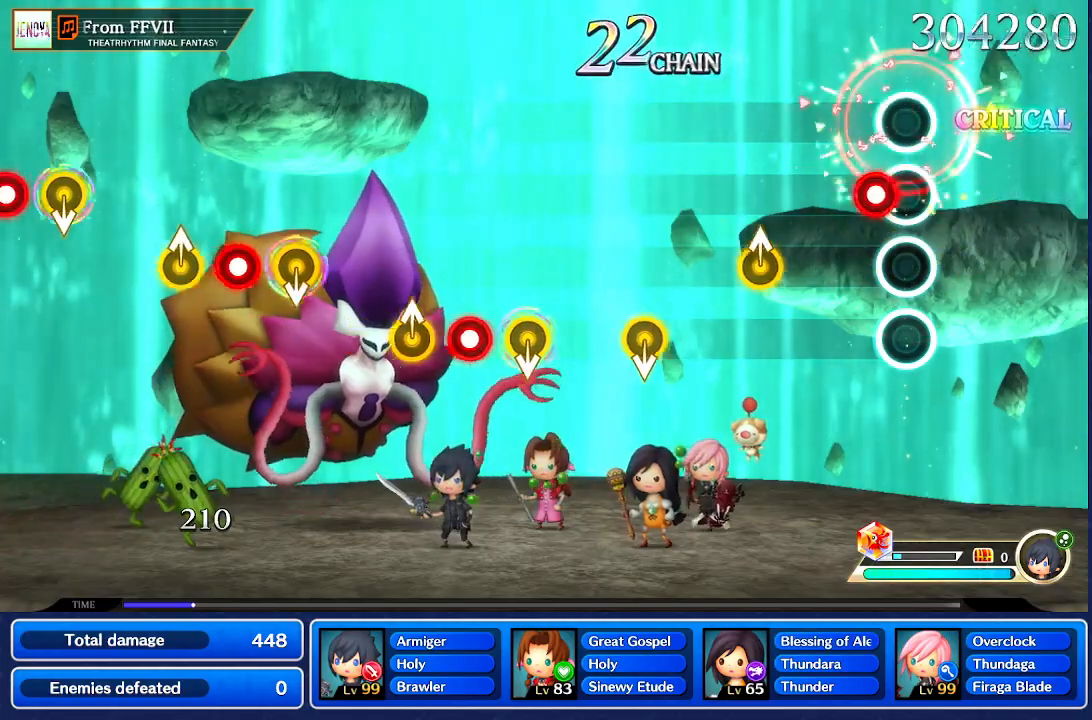
{"buttons": [], "left_stick": "center", "right_stick": "center", "events": []}
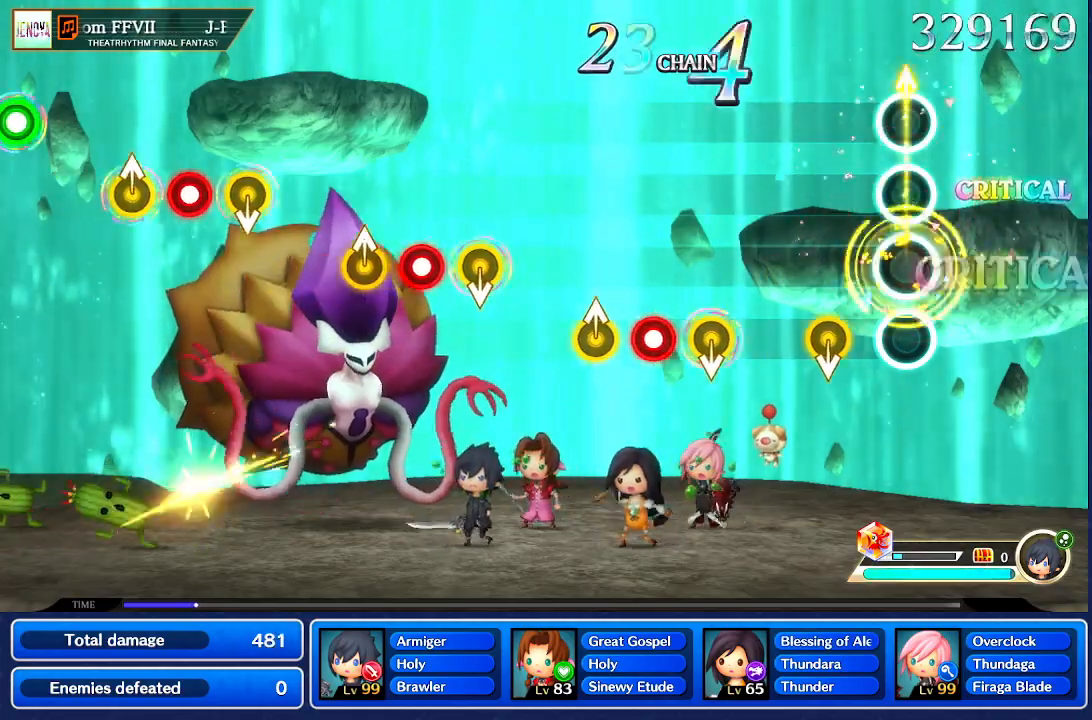
{"buttons": [], "left_stick": "center", "right_stick": "center", "events": [[234, "right_stick", "down"], [367, "right_stick", "center"]]}
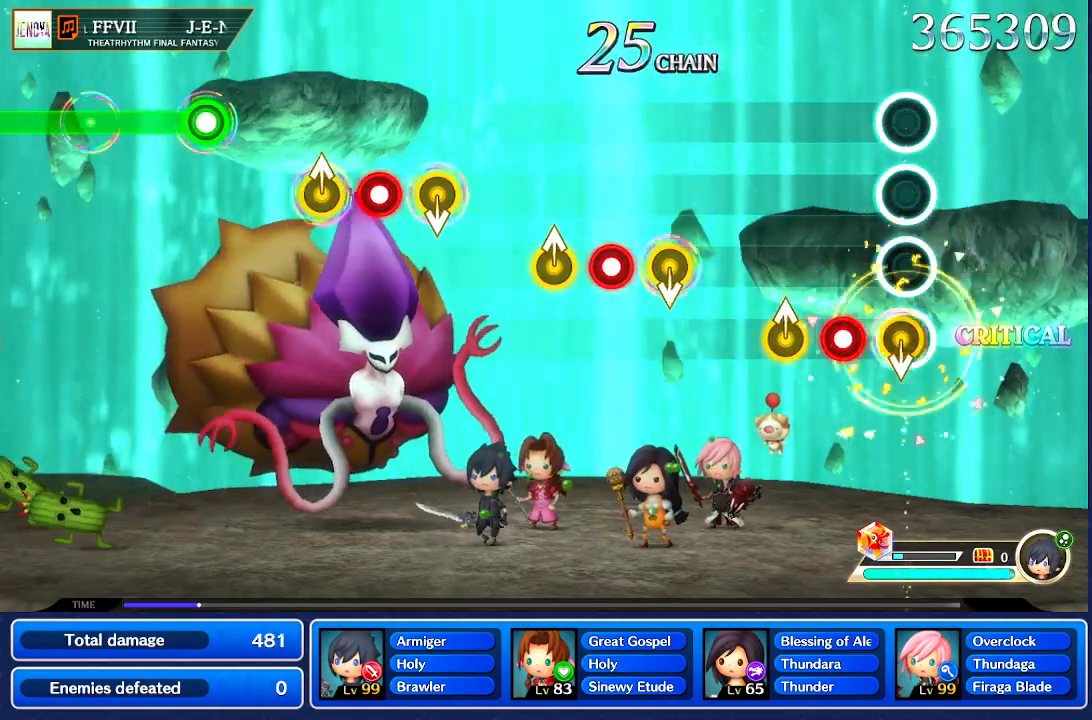
{"buttons": [], "left_stick": "up", "right_stick": "center", "events": [[467, "left_stick", "up"]]}
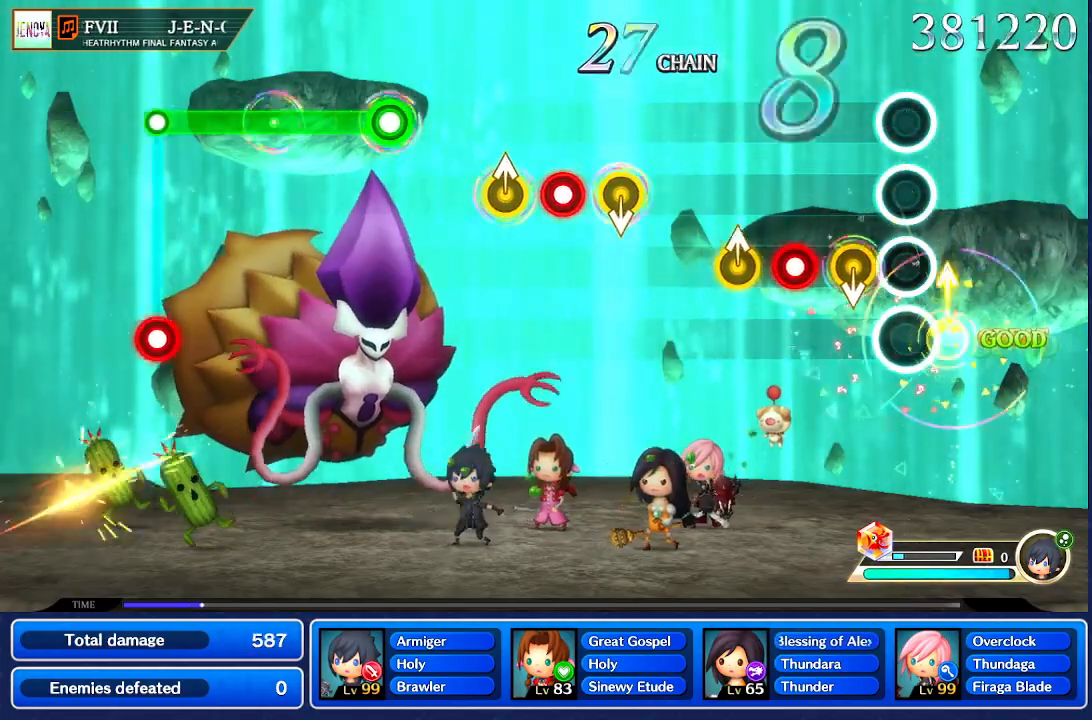
{"buttons": [], "left_stick": "center", "right_stick": "center", "events": [[67, "left_stick", "center"], [300, "left_stick", "down"], [400, "left_stick", "center"]]}
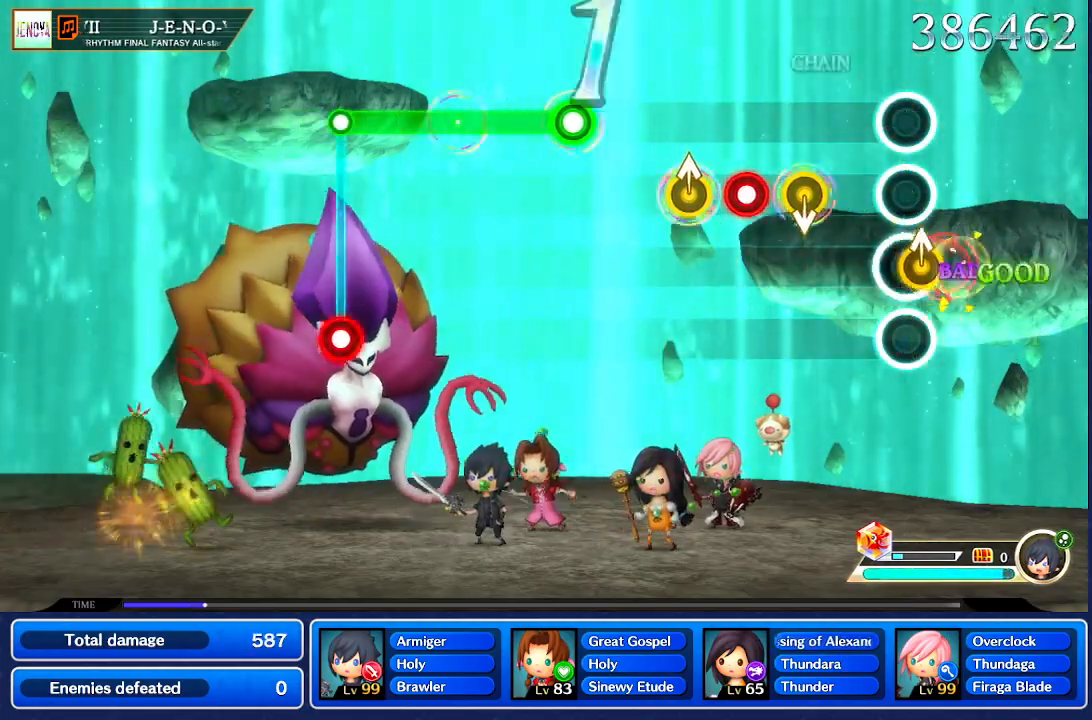
{"buttons": [], "left_stick": "center", "right_stick": "center"}
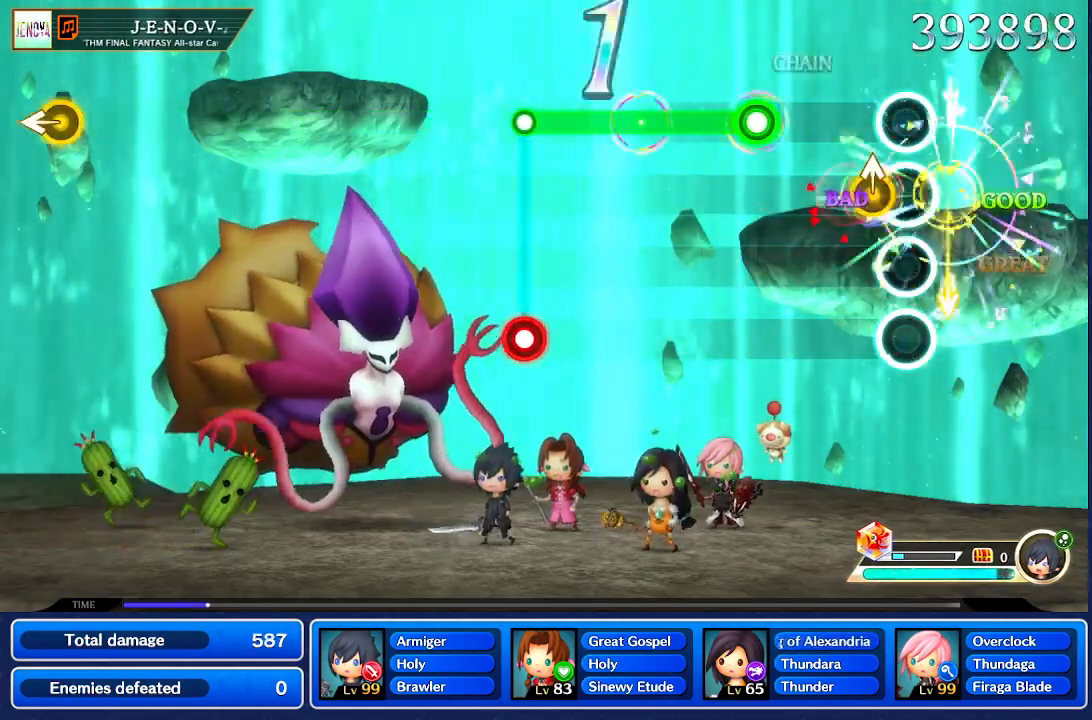
{"buttons": [], "left_stick": "center", "right_stick": "center", "events": []}
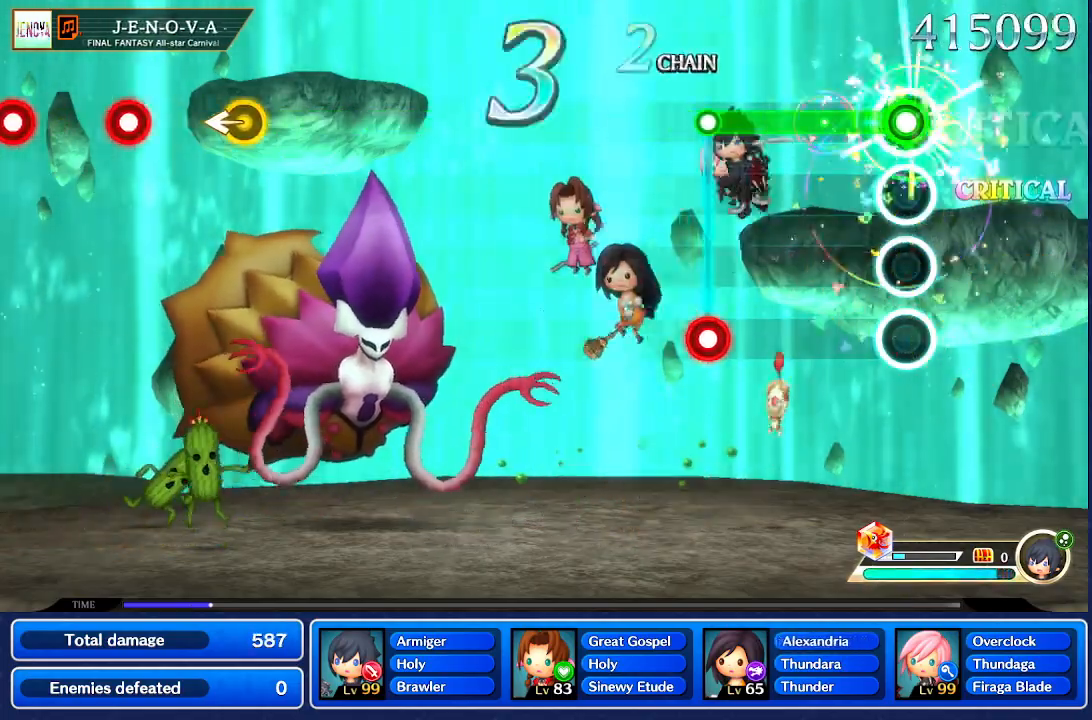
{"buttons": [], "left_stick": "center", "right_stick": "center", "events": []}
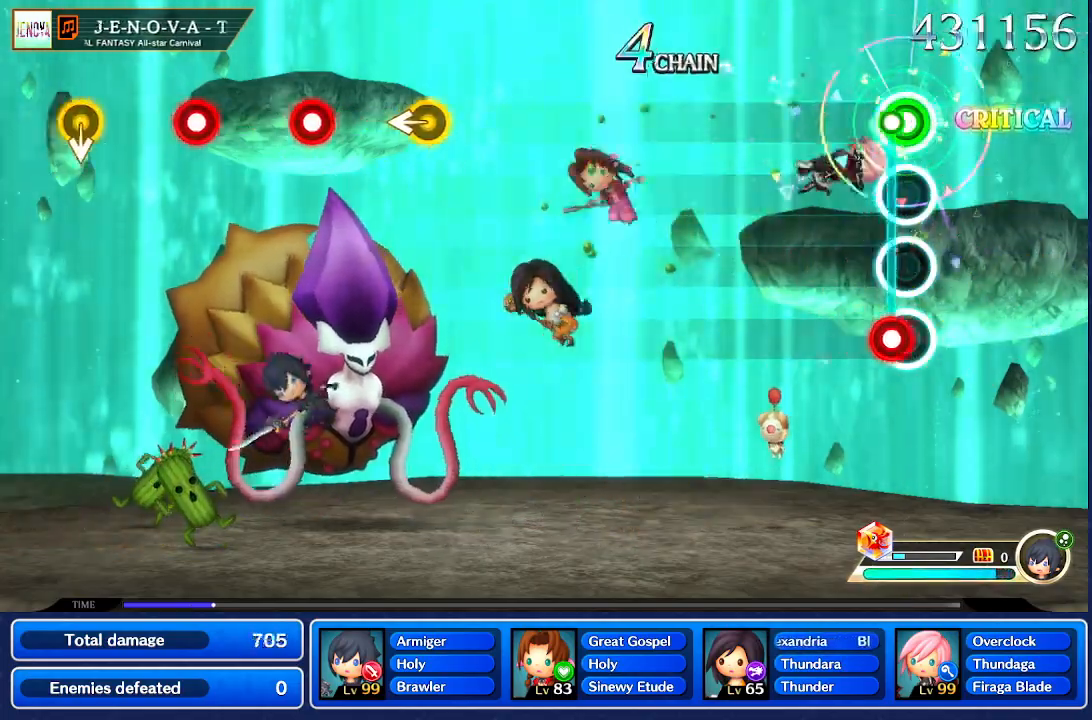
{"buttons": [], "left_stick": "center", "right_stick": "center", "events": []}
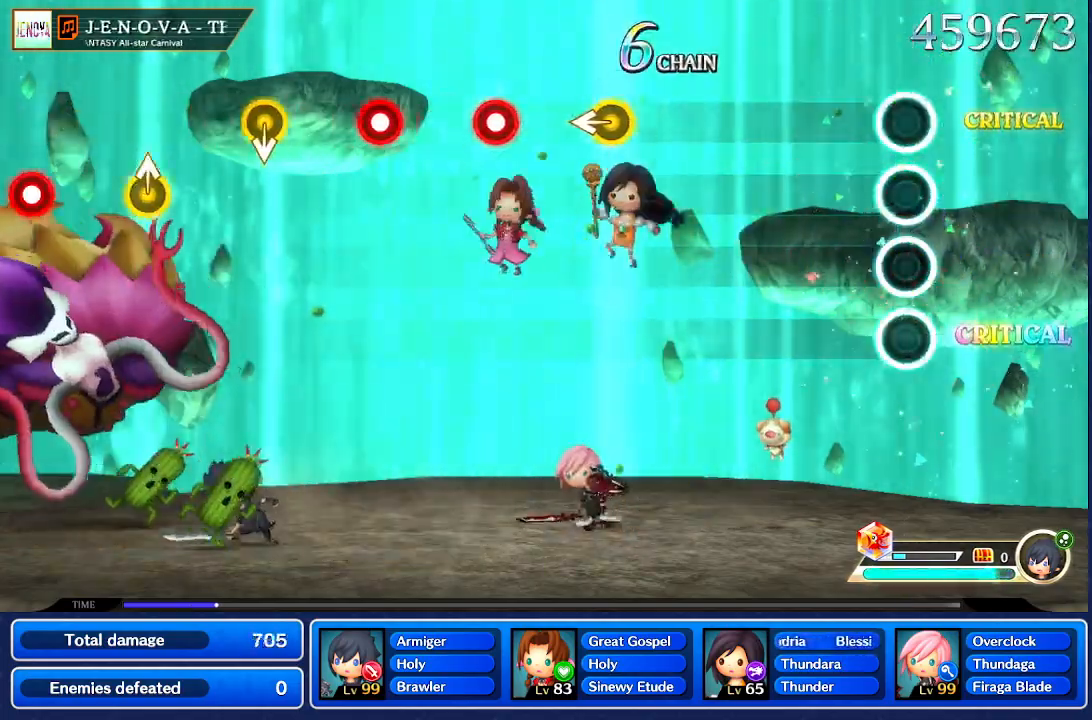
{"buttons": [], "left_stick": "center", "right_stick": "center", "events": []}
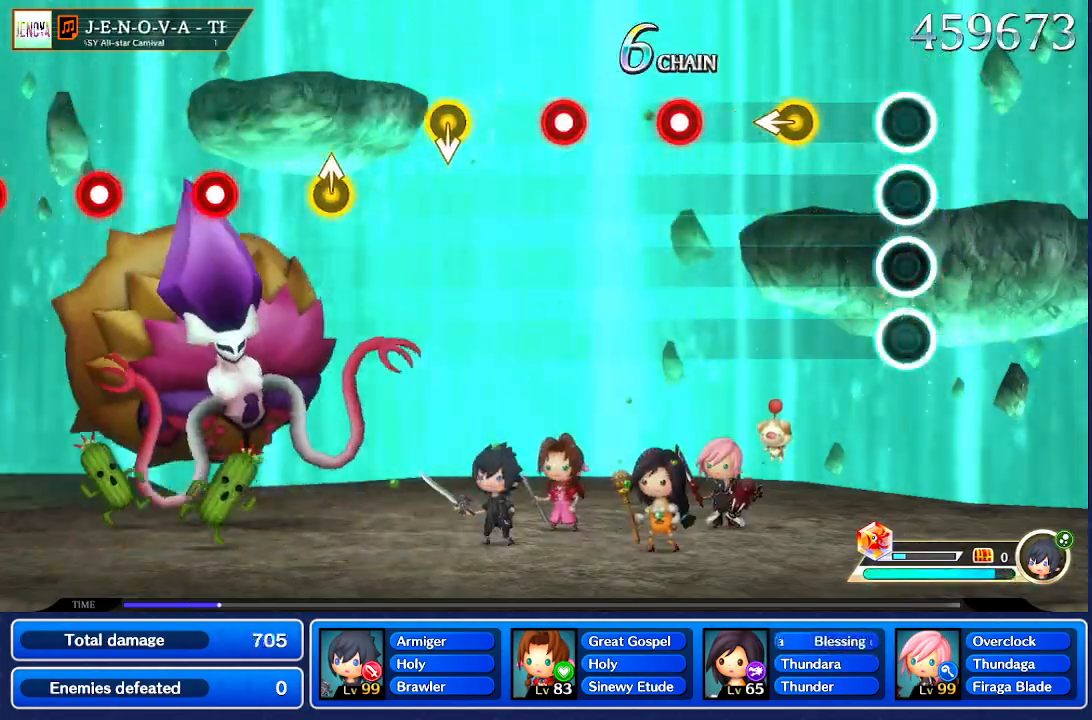
{"buttons": [], "left_stick": "center", "right_stick": "center", "events": []}
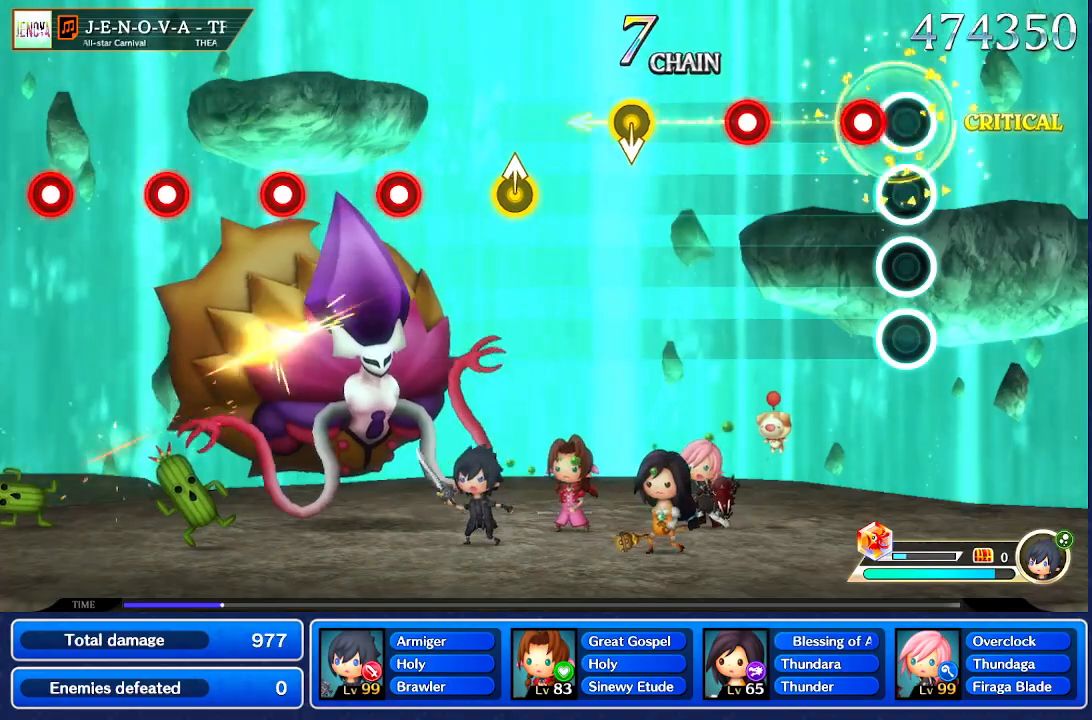
{"buttons": [], "left_stick": "center", "right_stick": "center", "events": []}
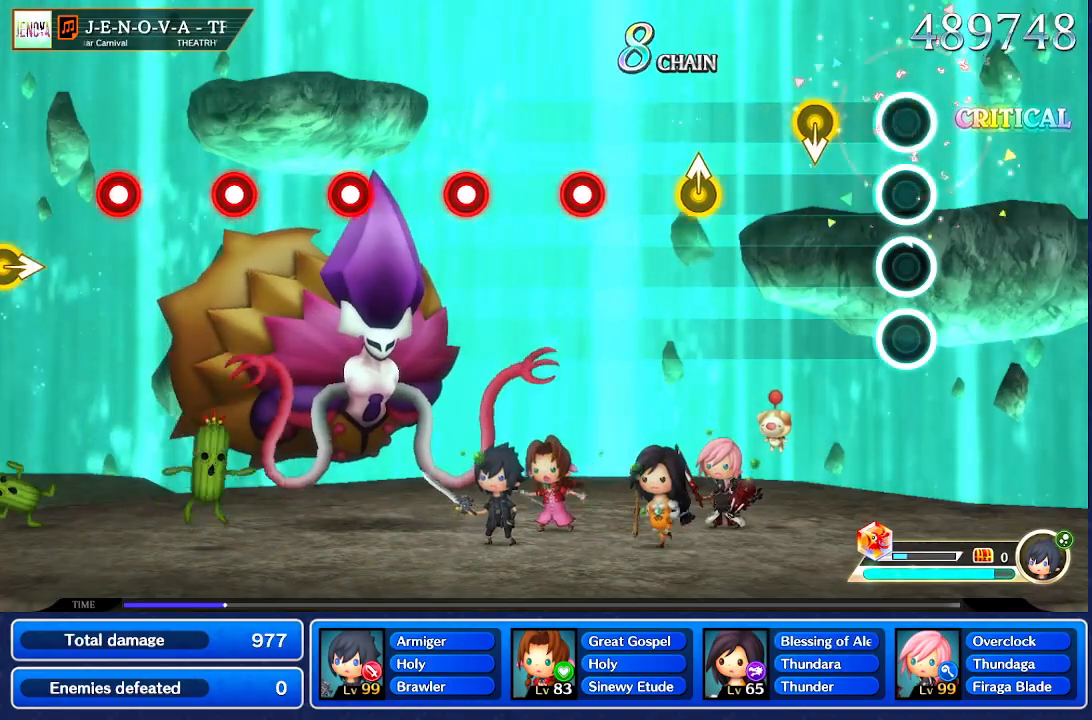
{"buttons": [], "left_stick": "center", "right_stick": "center"}
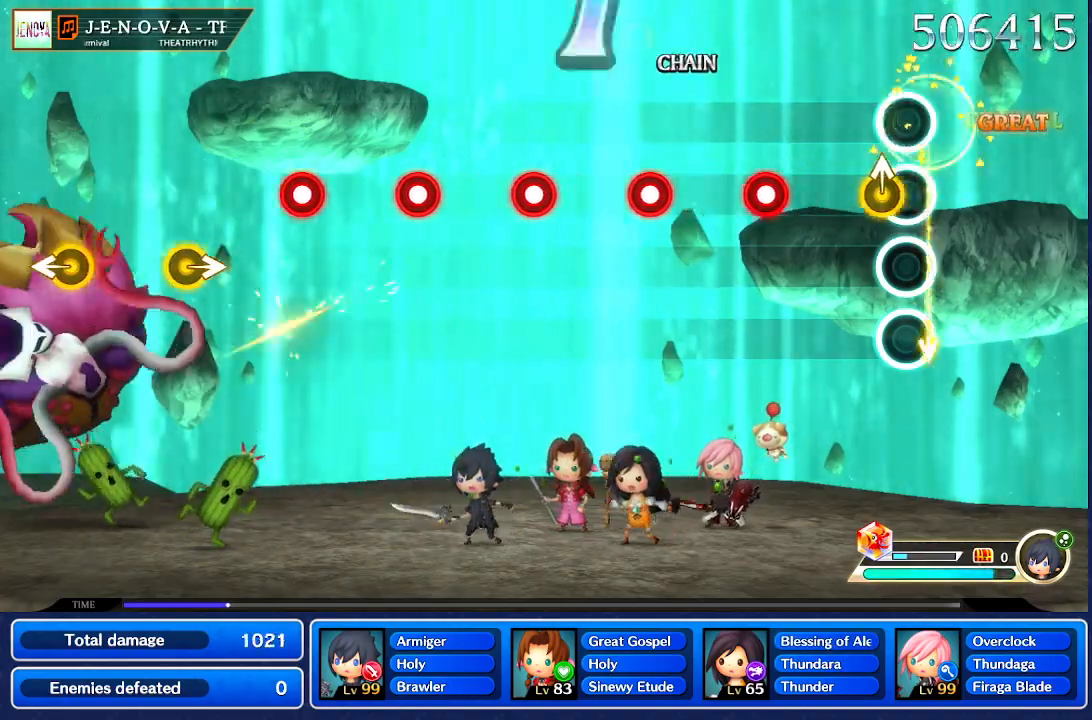
{"buttons": [], "left_stick": "center", "right_stick": "center", "events": [[133, "Y", "down"], [200, "Y", "up"]]}